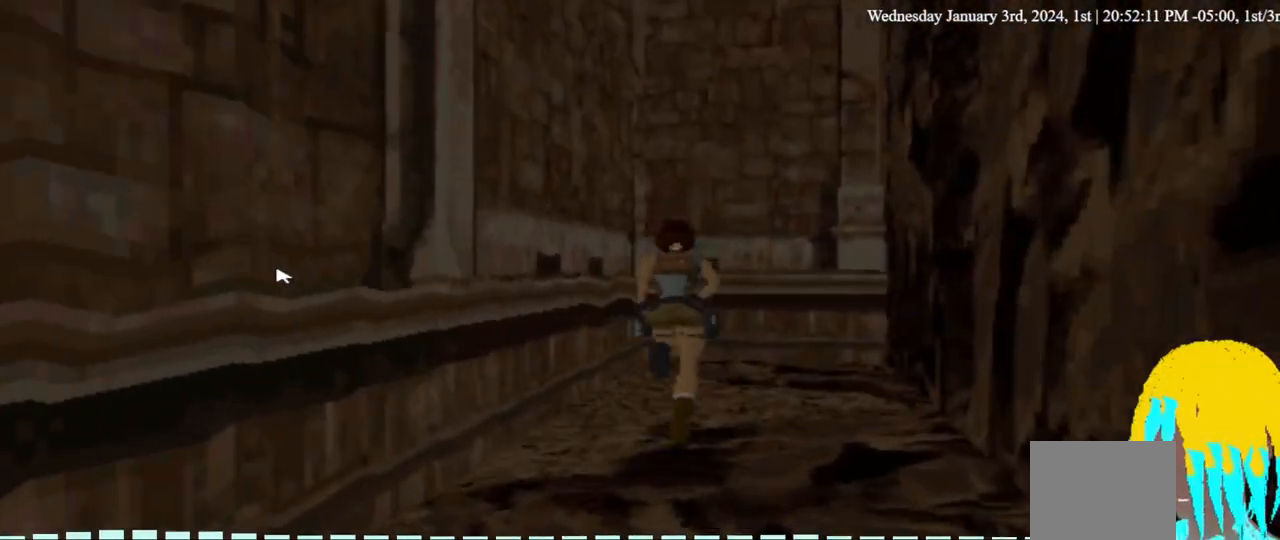
Gameplay with a controller (PlayStation layout); each line is a JSON object with the inputs held at the frame after it. "events" lists button and stick changes between this image and that frame as [ms after this image, input, new state], when the widget could be followed in between. Not read: R1.
{"buttons": ["DPAD_RIGHT"], "left_stick": "center", "right_stick": "center", "events": [[67, "DPAD_RIGHT", "down"], [467, "DPAD_UP", "up"]]}
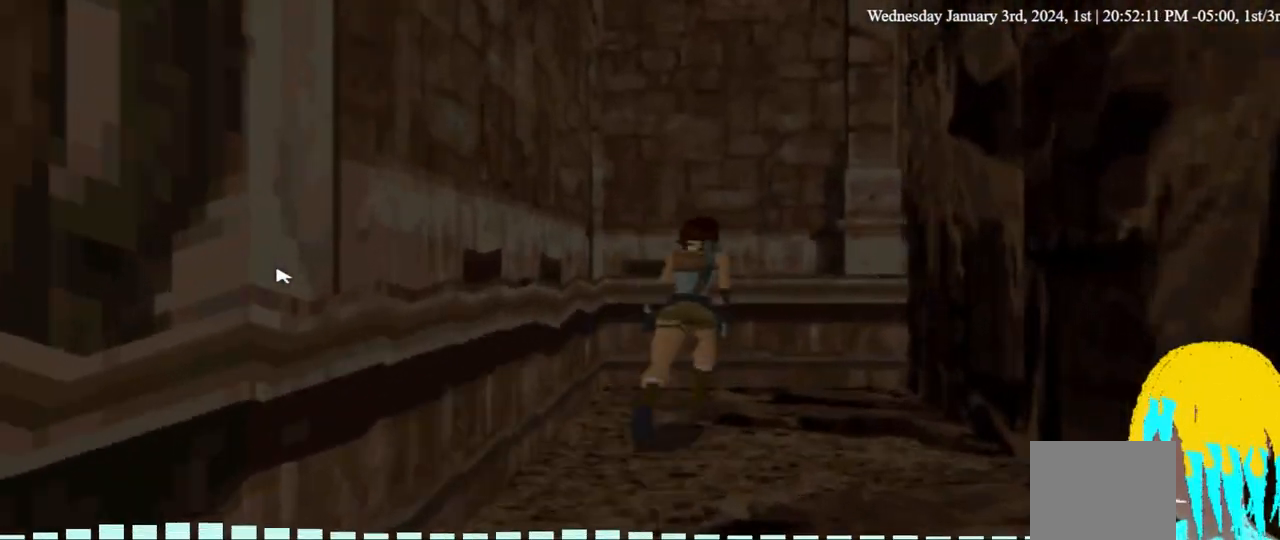
{"buttons": ["DPAD_UP", "DPAD_RIGHT"], "left_stick": "center", "right_stick": "center", "events": [[33, "DPAD_UP", "down"]]}
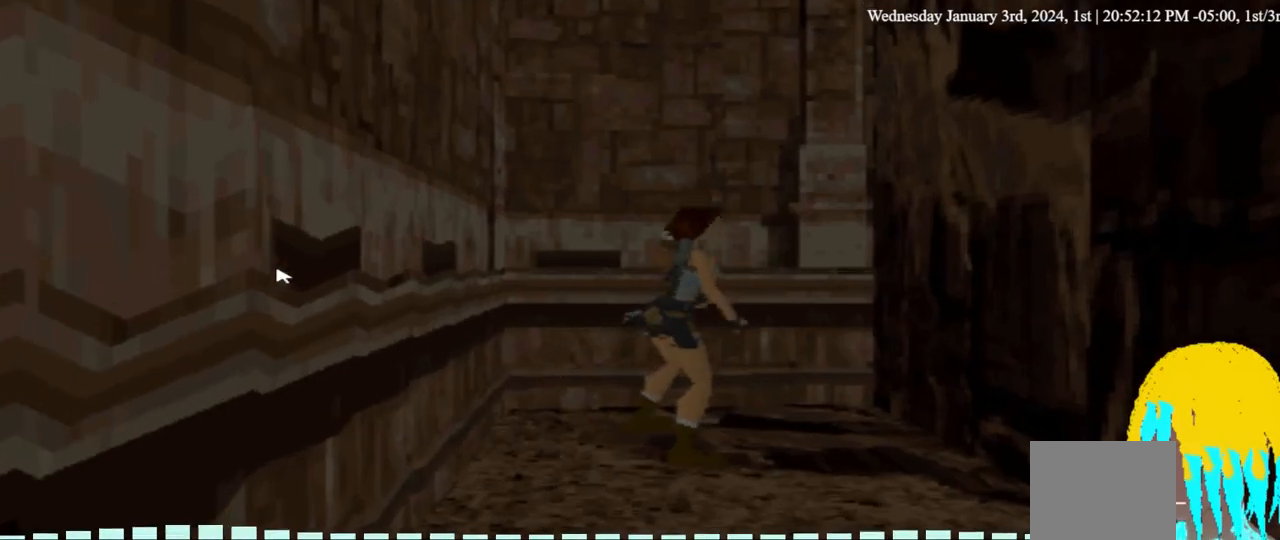
{"buttons": ["DPAD_UP", "DPAD_RIGHT"], "left_stick": "center", "right_stick": "center", "events": [[233, "DPAD_RIGHT", "up"], [500, "DPAD_RIGHT", "down"]]}
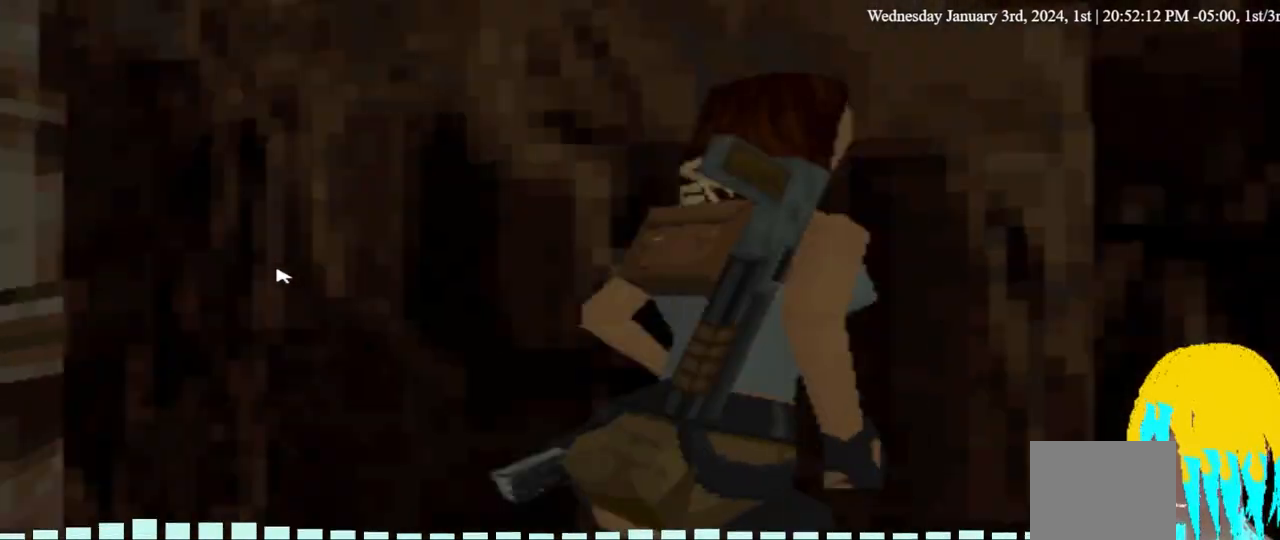
{"buttons": ["DPAD_UP"], "left_stick": "center", "right_stick": "center", "events": [[367, "DPAD_RIGHT", "up"]]}
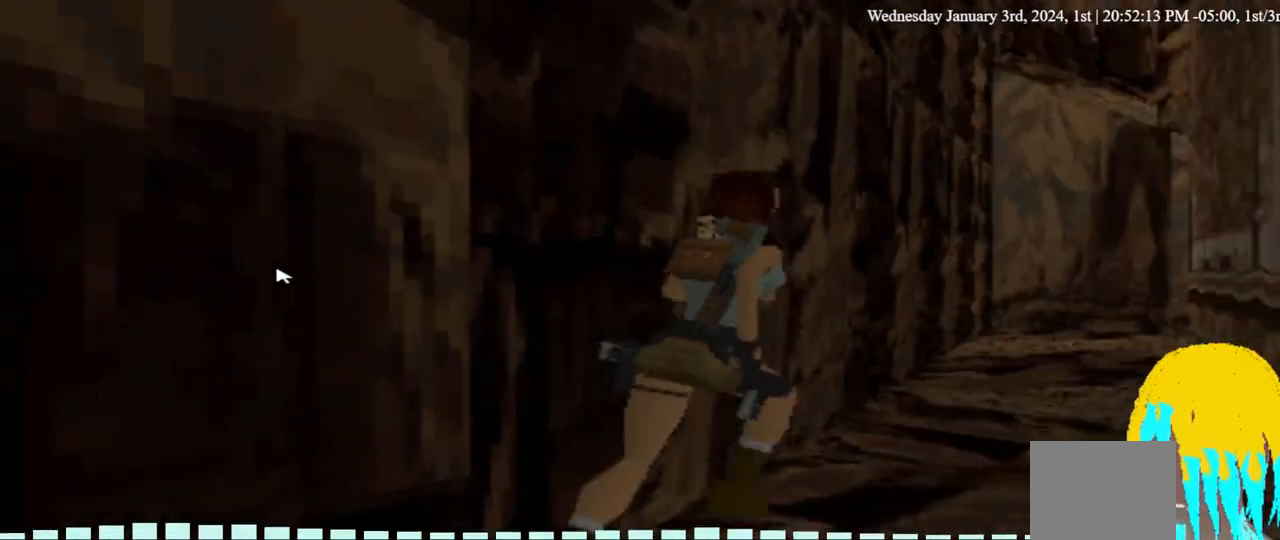
{"buttons": ["DPAD_UP"], "left_stick": "center", "right_stick": "center", "events": []}
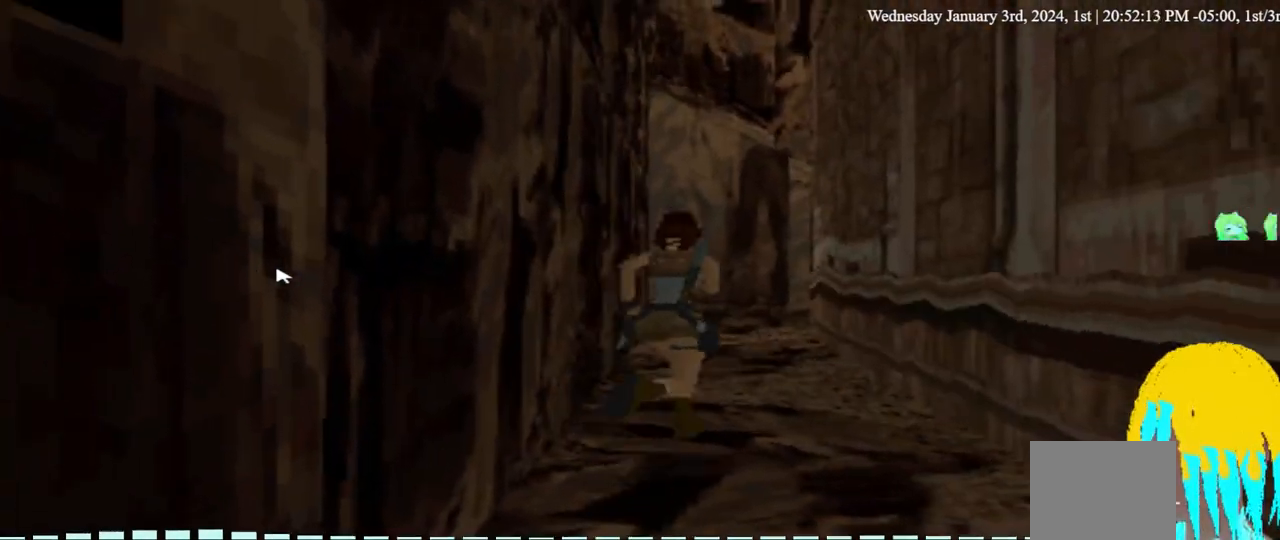
{"buttons": ["DPAD_UP", "DPAD_LEFT"], "left_stick": "center", "right_stick": "center", "events": [[167, "DPAD_LEFT", "down"]]}
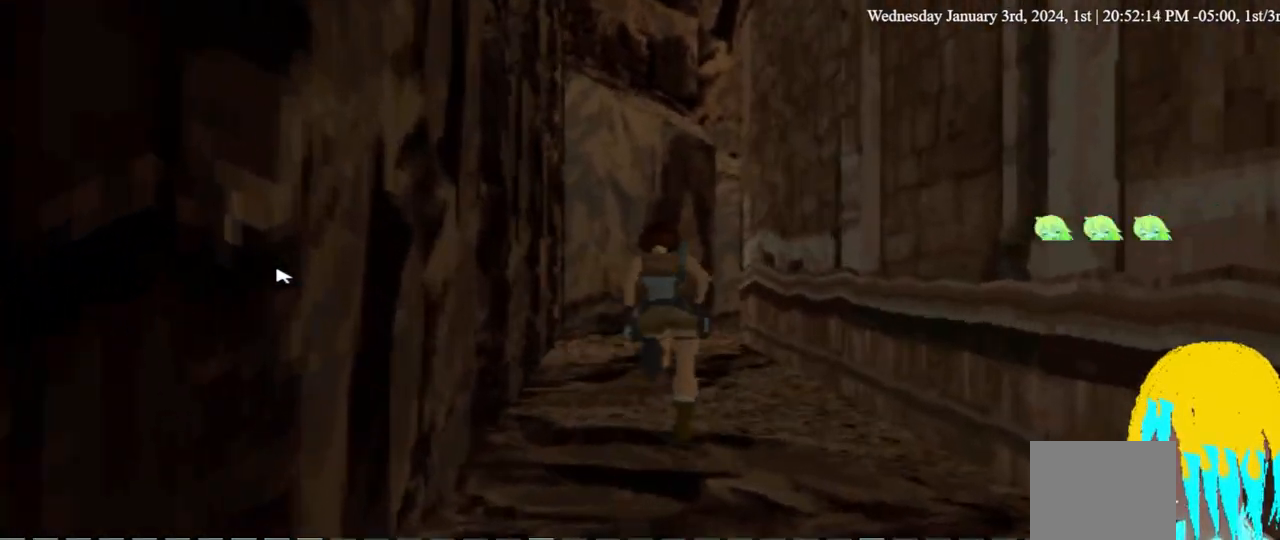
{"buttons": ["DPAD_UP", "DPAD_LEFT"], "left_stick": "center", "right_stick": "center", "events": []}